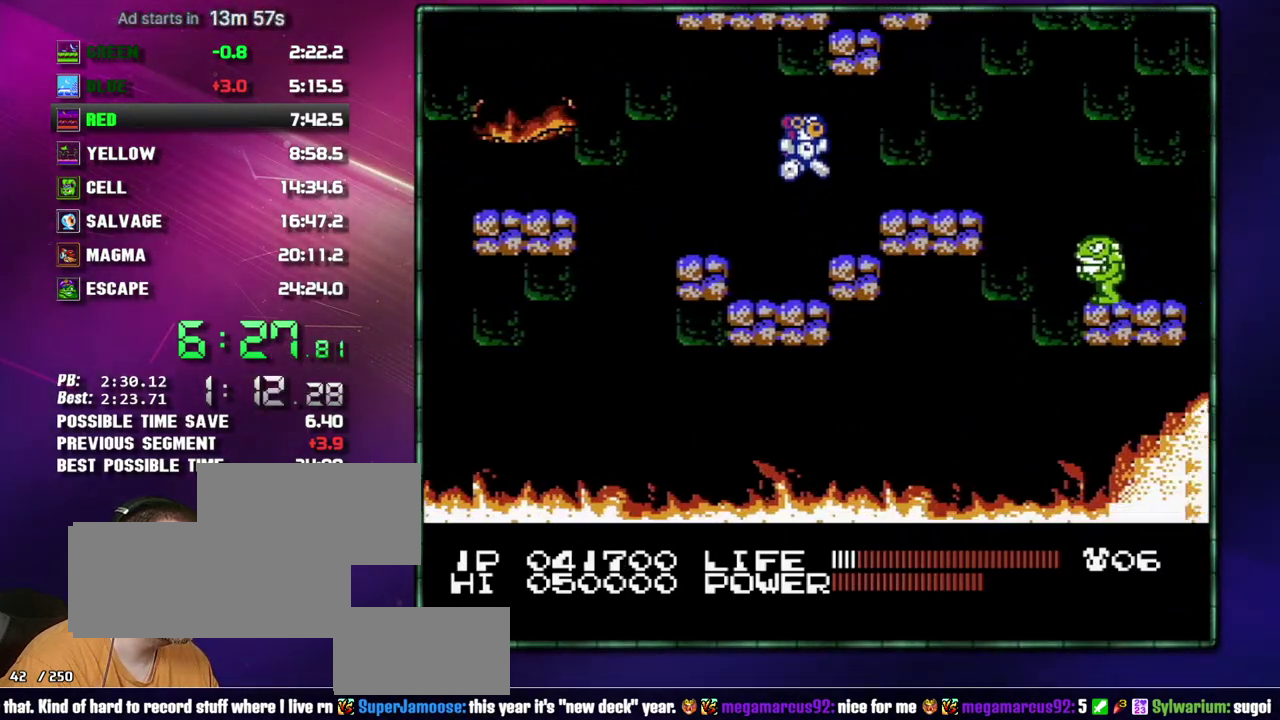
Gameplay with a controller (Nintendo layout); each line is a JSON object with the inputs held at the frame after it. "events" lists button and stick changes between this image and that frame as [ms after this image, input, new state], when the widget could be followed in between. Not read: L3 R3 SELECT START.
{"buttons": ["A", "B", "DPAD_RIGHT"], "events": [[183, "A", "down"], [233, "A", "up"], [467, "A", "down"], [467, "B", "down"]]}
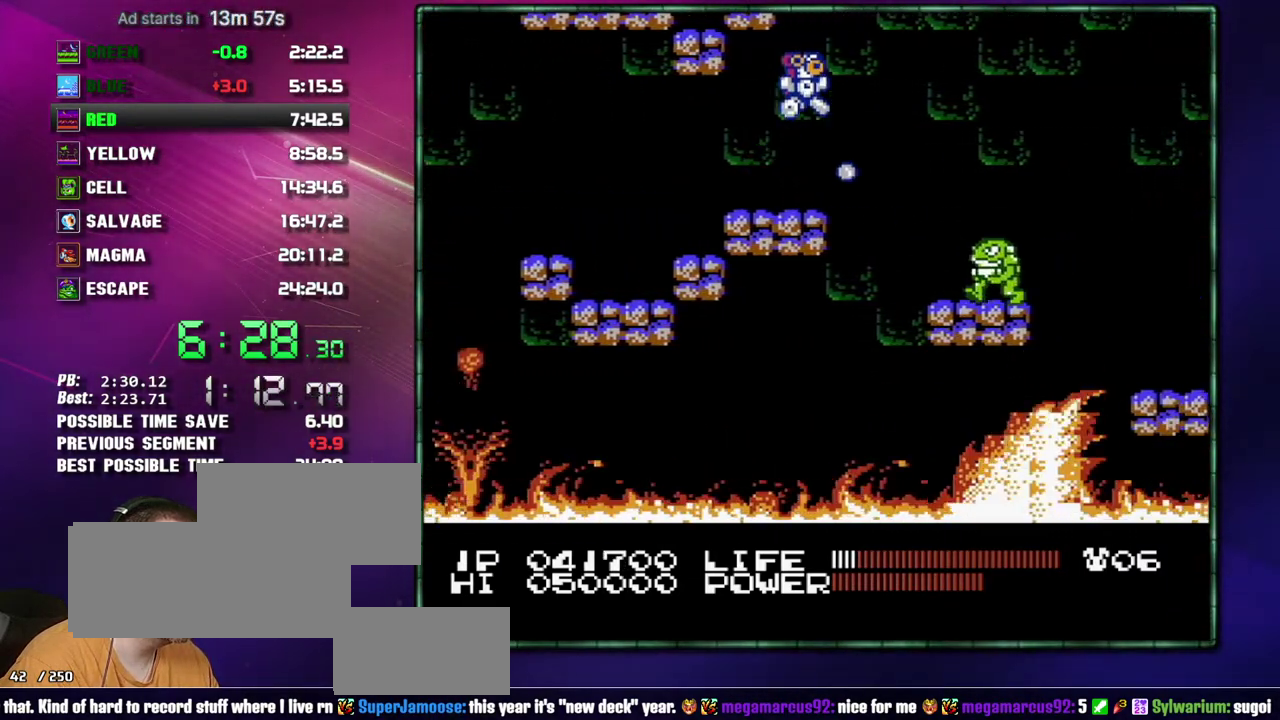
{"buttons": [], "events": [[83, "A", "up"], [83, "B", "up"], [433, "DPAD_RIGHT", "up"]]}
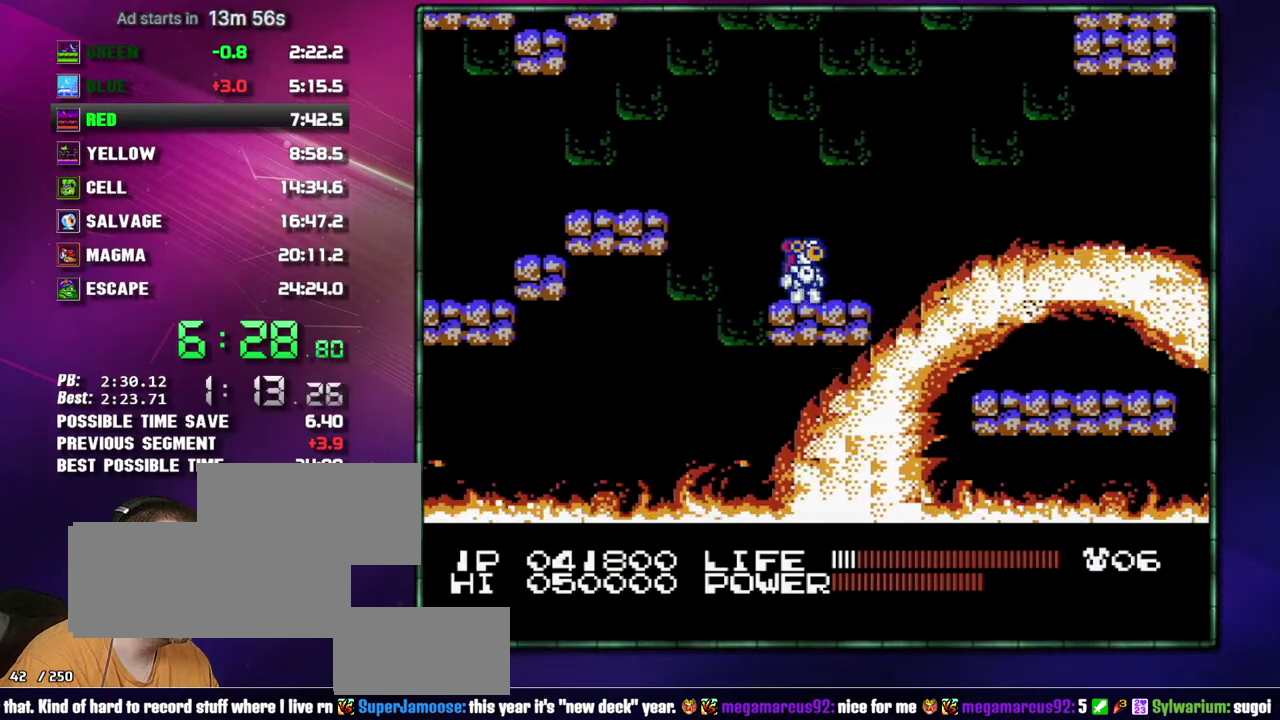
{"buttons": ["A", "DPAD_RIGHT"], "events": [[150, "DPAD_RIGHT", "down"], [333, "A", "down"]]}
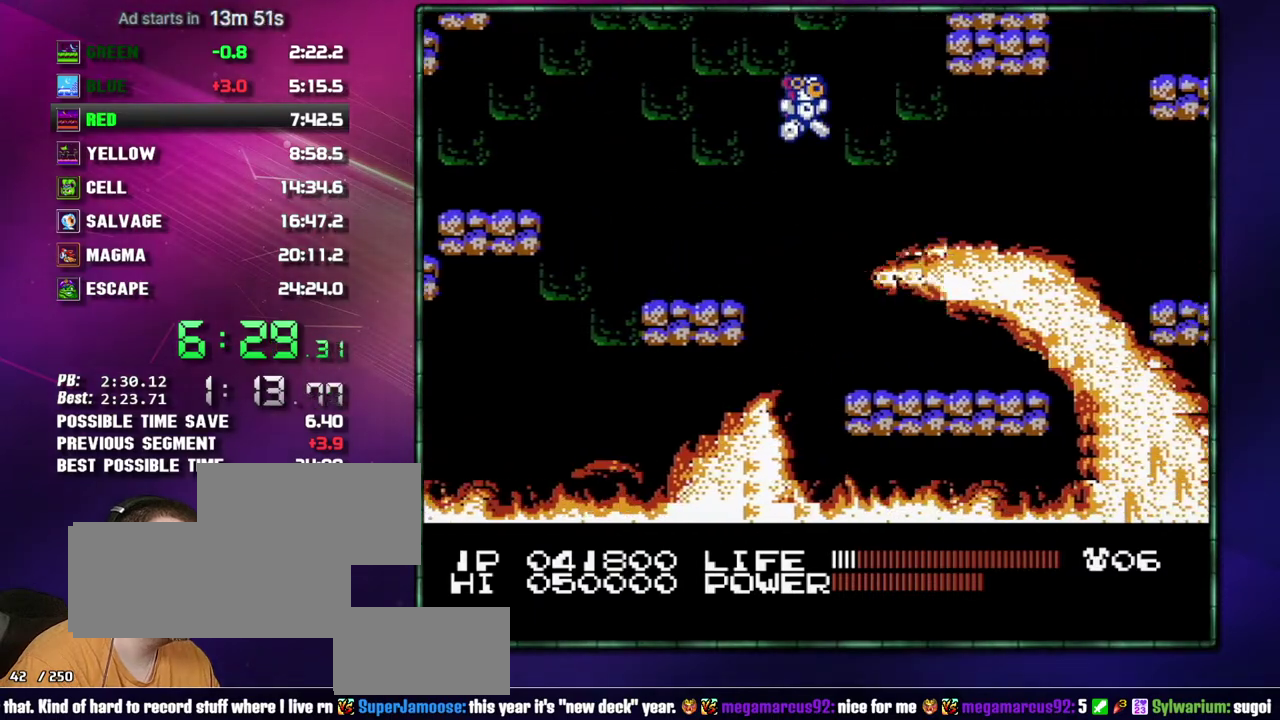
{"buttons": ["DPAD_RIGHT"], "events": [[83, "A", "up"]]}
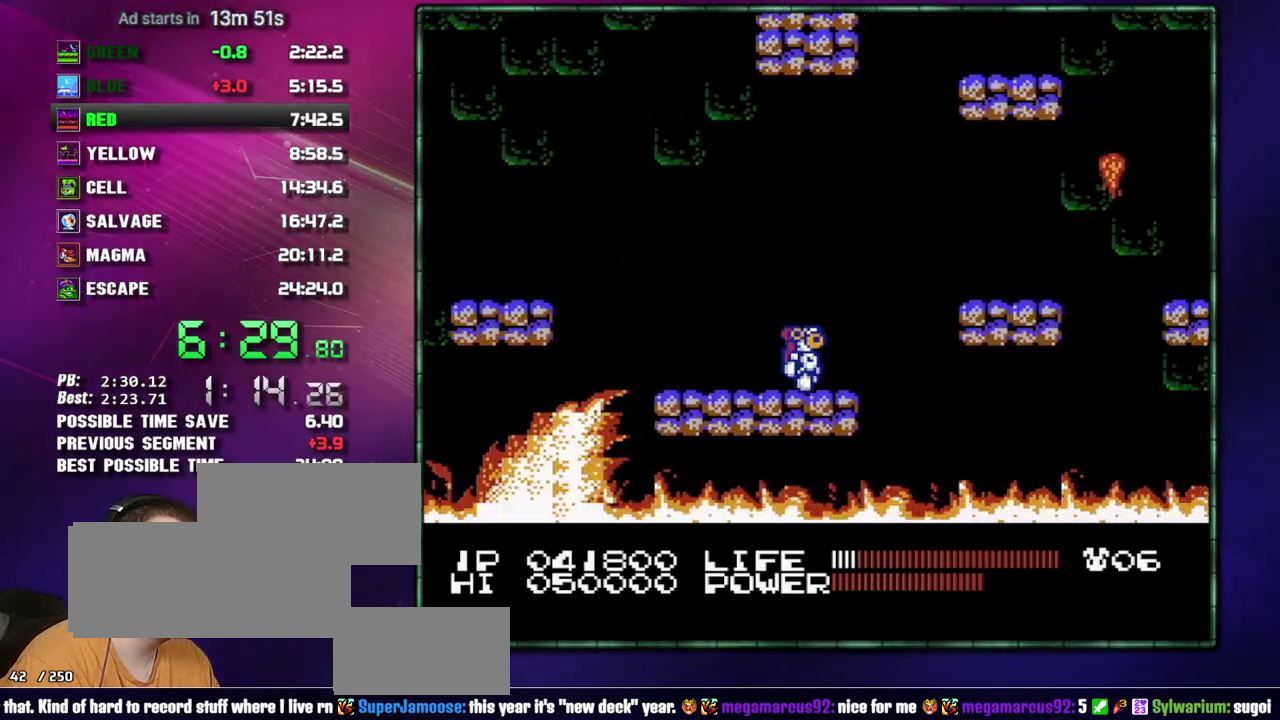
{"buttons": ["DPAD_RIGHT"], "events": [[150, "A", "down"], [333, "A", "up"]]}
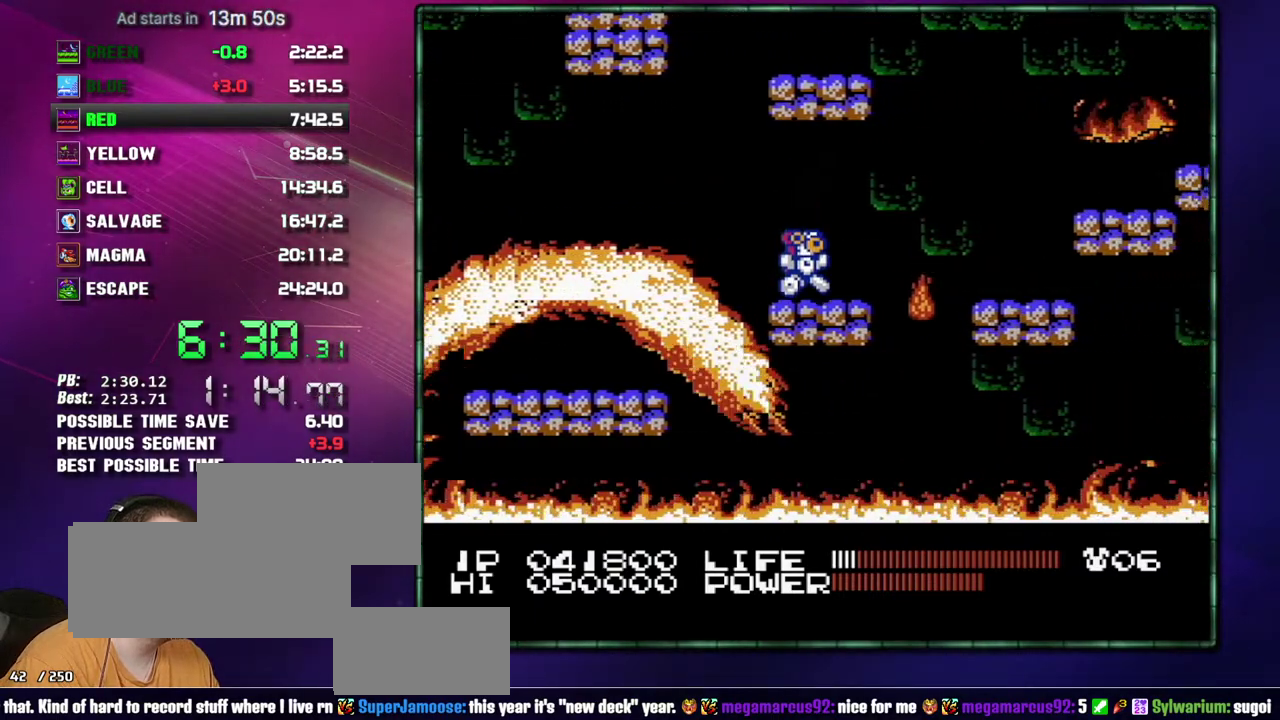
{"buttons": ["DPAD_RIGHT"], "events": [[150, "A", "down"], [233, "A", "up"]]}
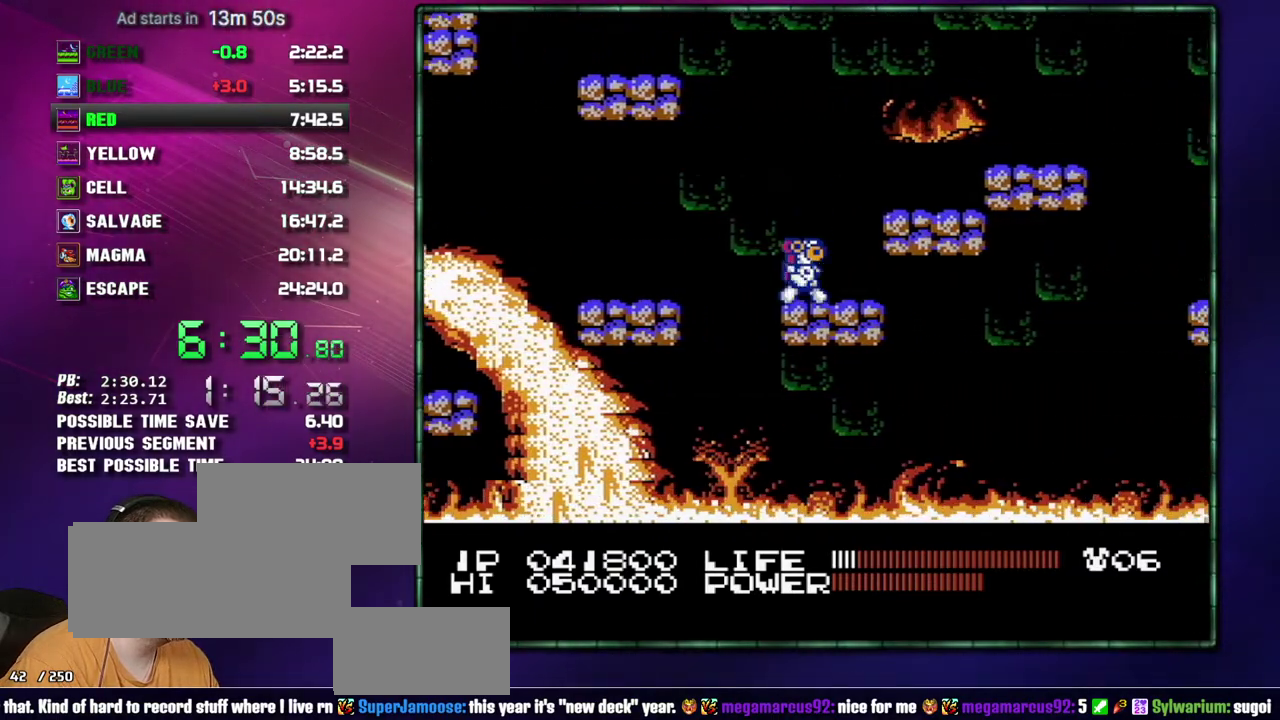
{"buttons": ["DPAD_RIGHT"], "events": [[50, "A", "down"], [150, "A", "up"]]}
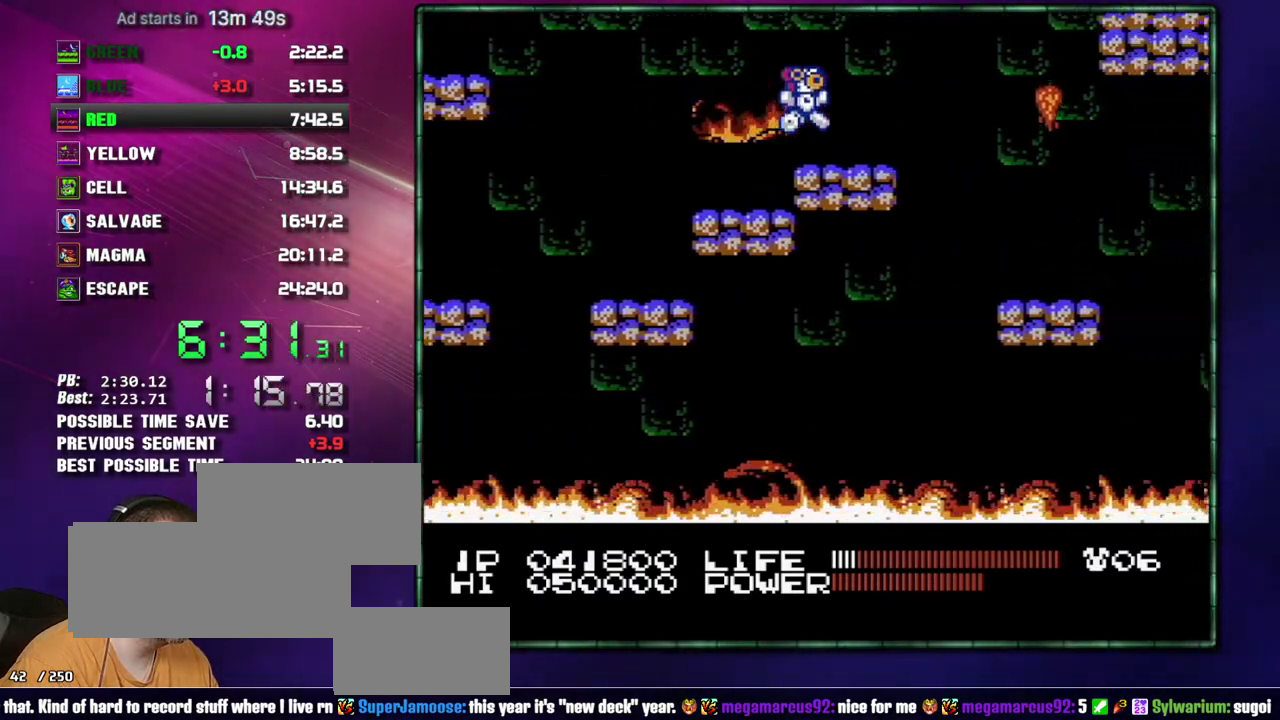
{"buttons": ["DPAD_RIGHT"], "events": [[217, "A", "down"], [267, "A", "up"]]}
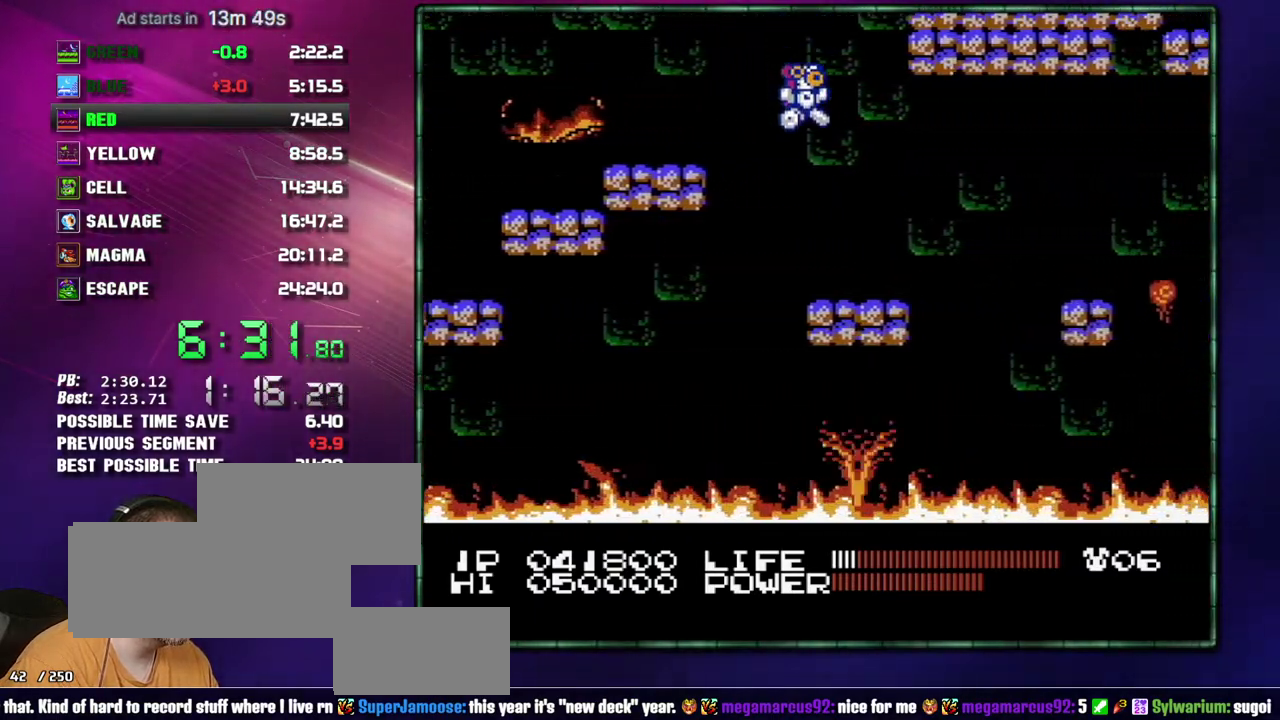
{"buttons": ["DPAD_RIGHT"], "events": [[267, "A", "down"], [433, "A", "up"]]}
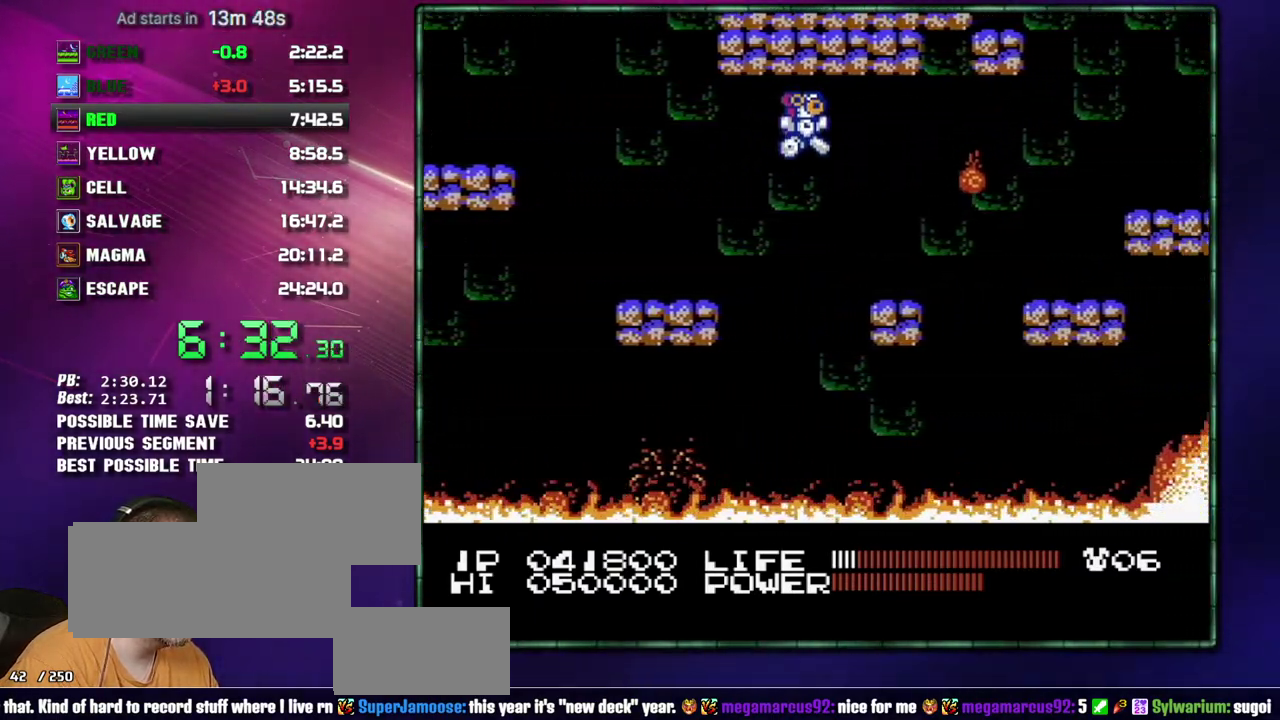
{"buttons": ["DPAD_RIGHT"], "events": [[300, "A", "down"], [400, "A", "up"]]}
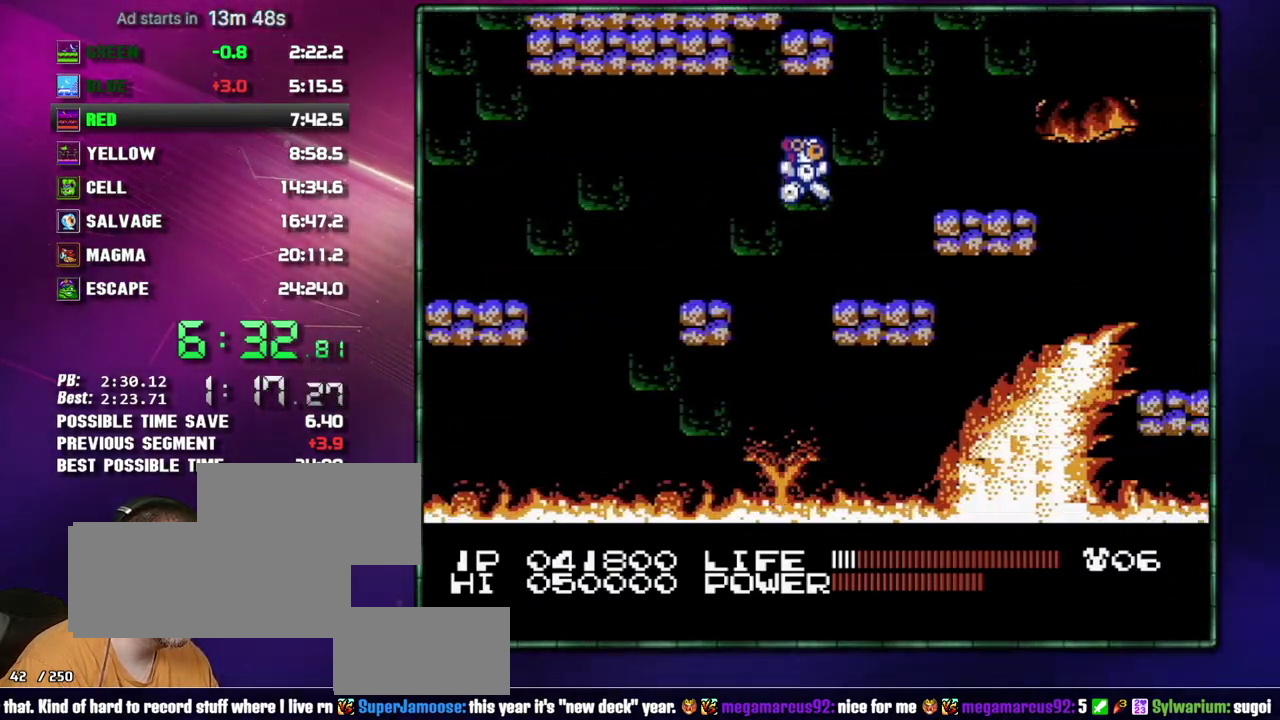
{"buttons": ["DPAD_RIGHT"], "events": [[217, "A", "down"], [300, "A", "up"]]}
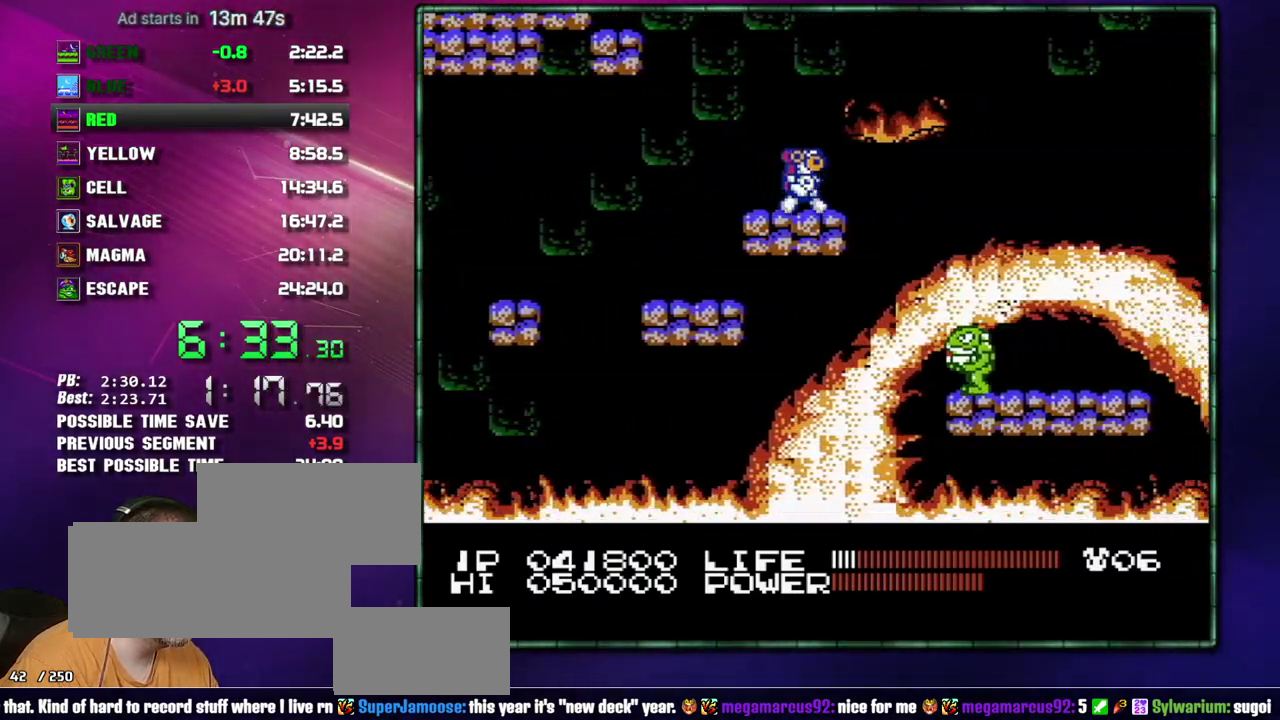
{"buttons": ["DPAD_RIGHT"], "events": [[50, "A", "down"], [183, "A", "up"], [300, "DPAD_RIGHT", "up"], [433, "DPAD_RIGHT", "down"]]}
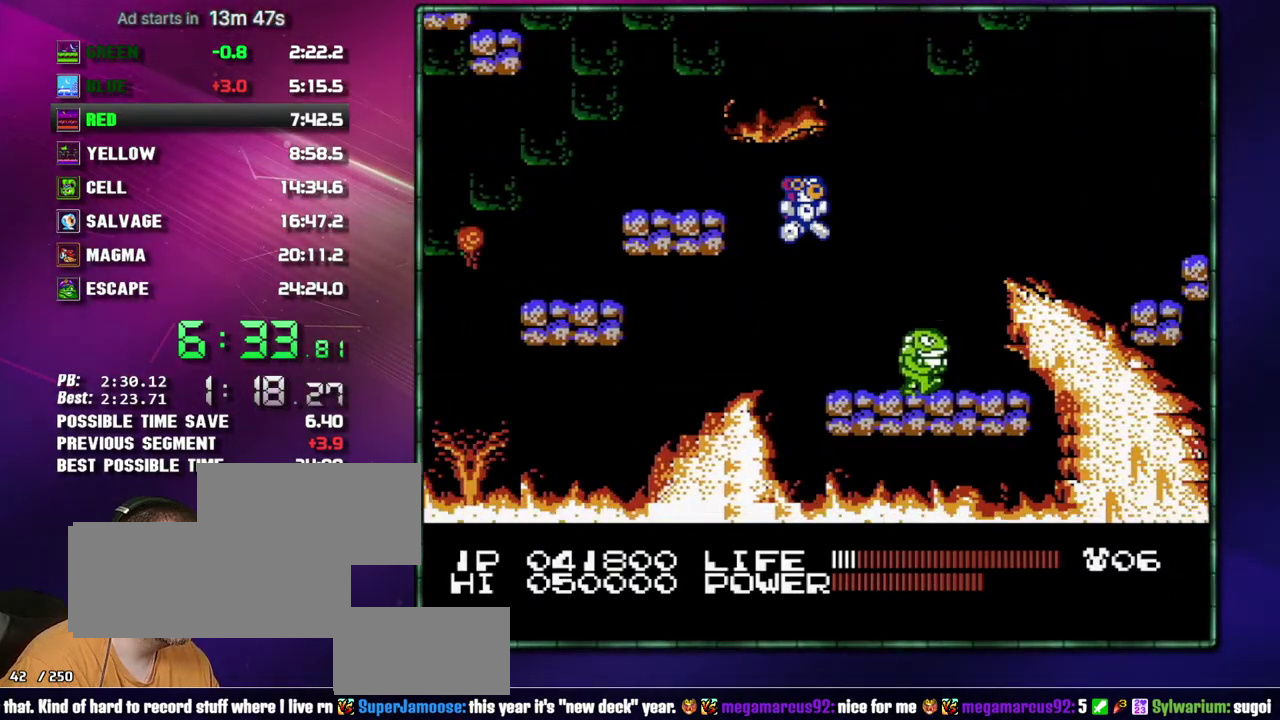
{"buttons": ["DPAD_RIGHT"], "events": [[183, "B", "down"], [233, "B", "up"]]}
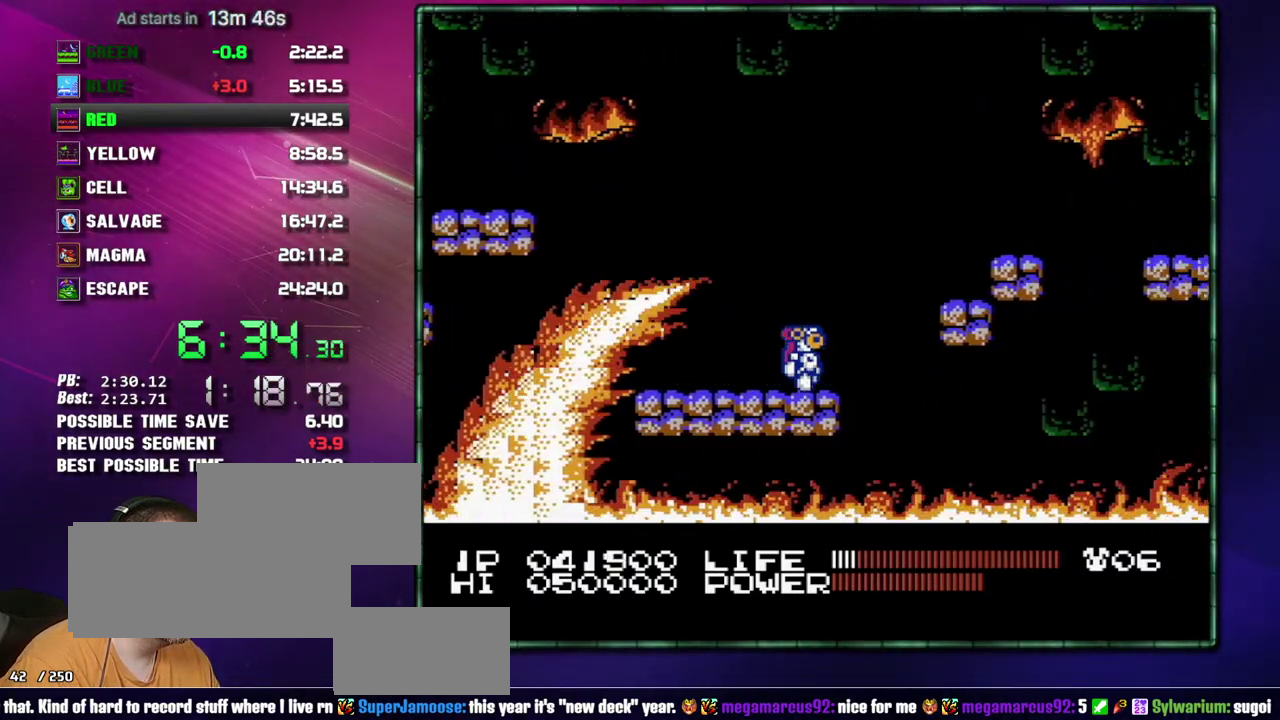
{"buttons": ["A"], "events": [[50, "A", "down"], [217, "A", "up"], [433, "DPAD_RIGHT", "up"], [467, "A", "down"]]}
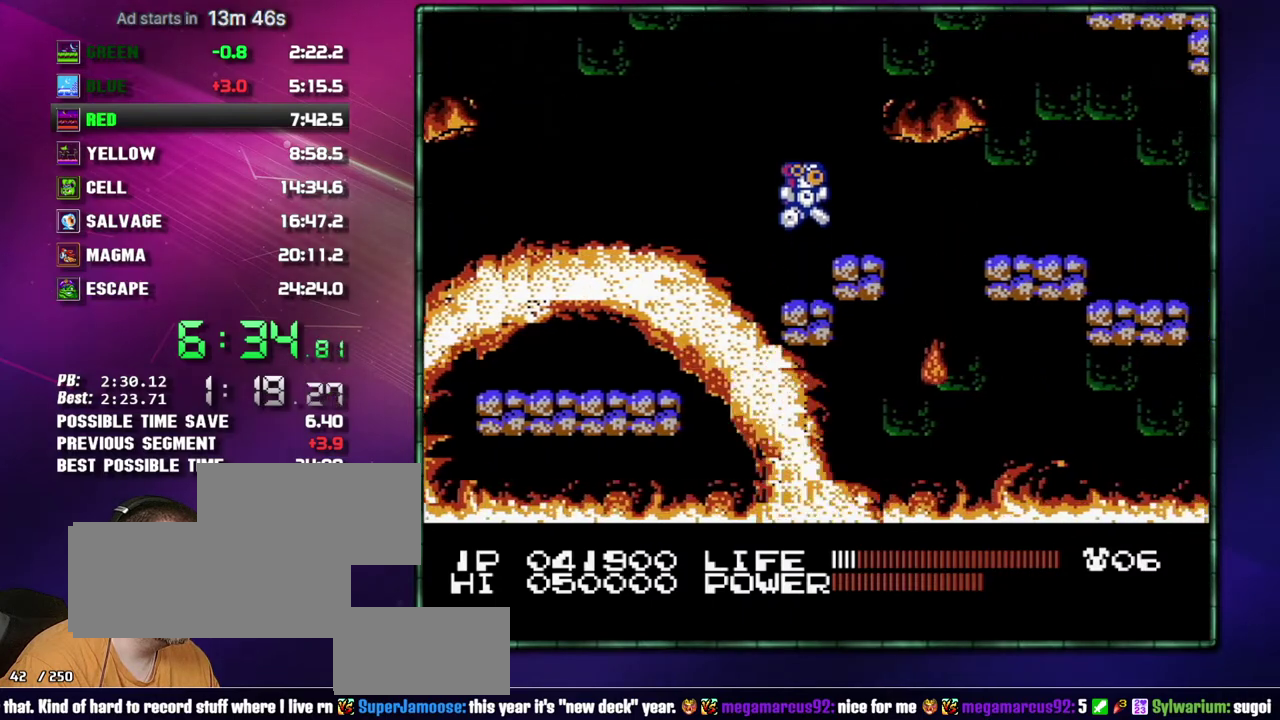
{"buttons": ["DPAD_RIGHT"], "events": [[17, "A", "up"], [50, "DPAD_RIGHT", "down"], [267, "A", "down"], [367, "A", "up"]]}
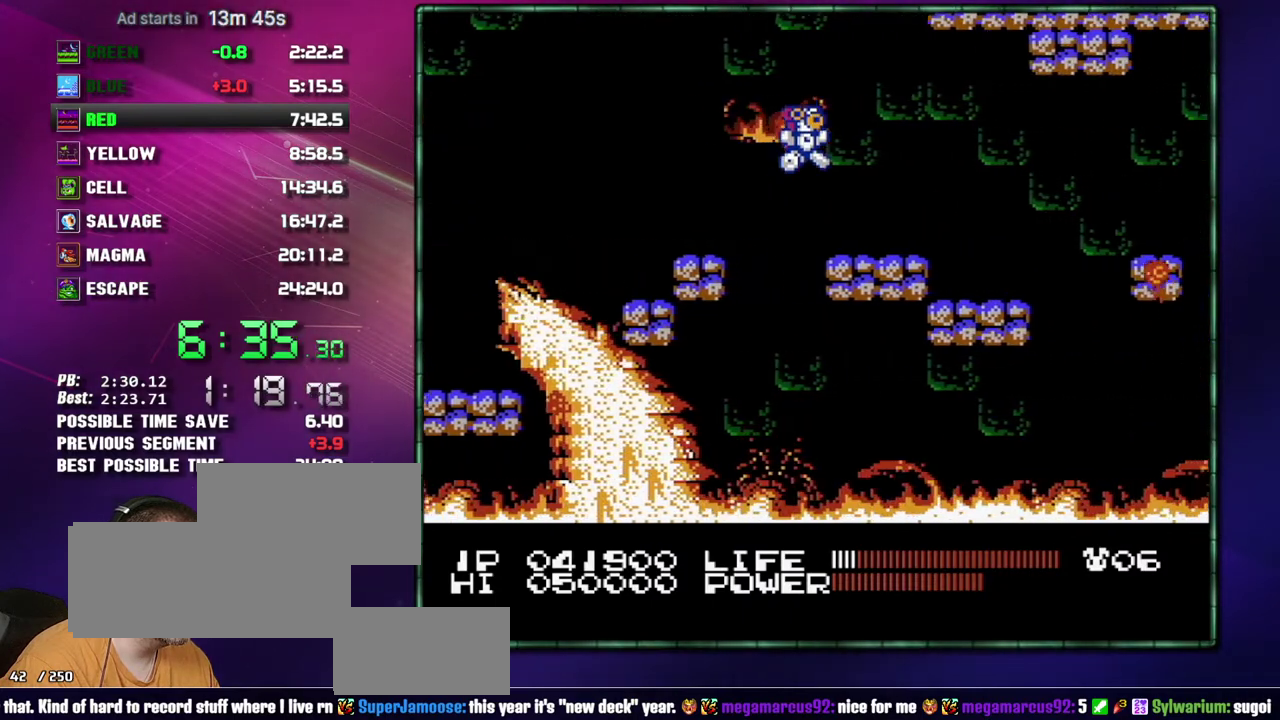
{"buttons": ["DPAD_RIGHT"], "events": []}
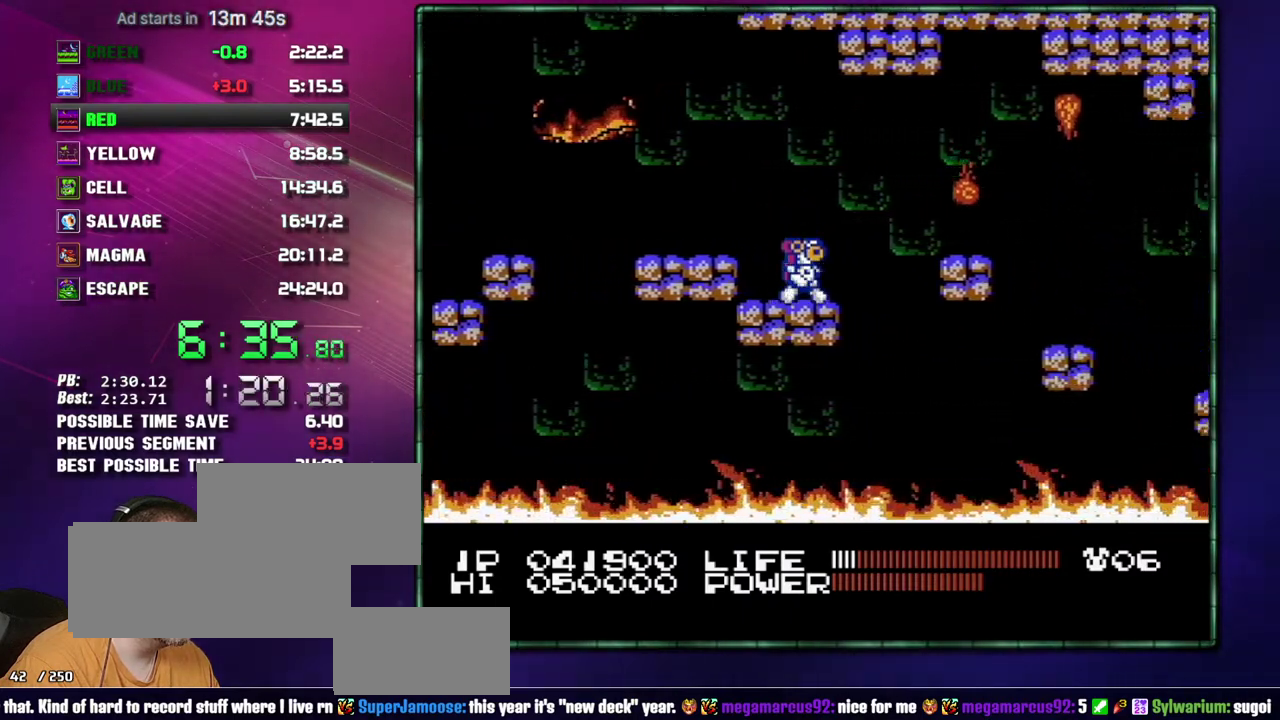
{"buttons": ["DPAD_RIGHT"], "events": [[117, "A", "down"], [183, "A", "up"]]}
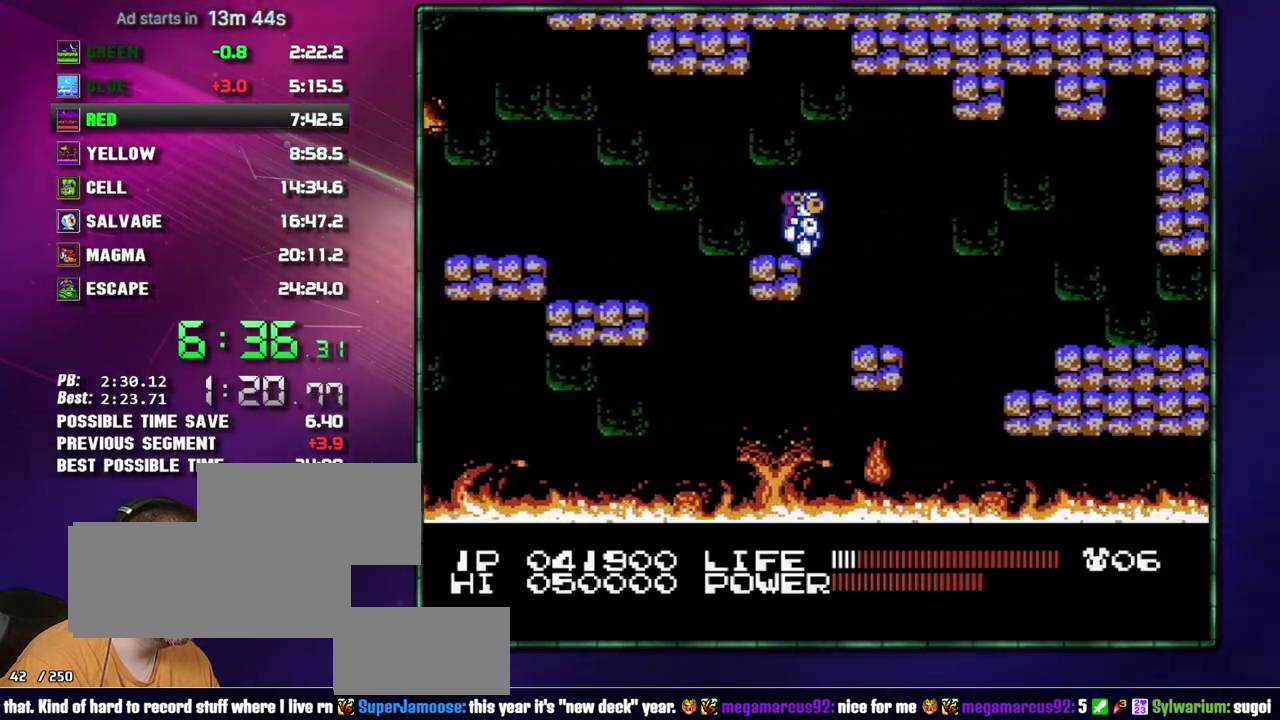
{"buttons": ["DPAD_RIGHT"], "events": [[333, "A", "down"], [433, "A", "up"]]}
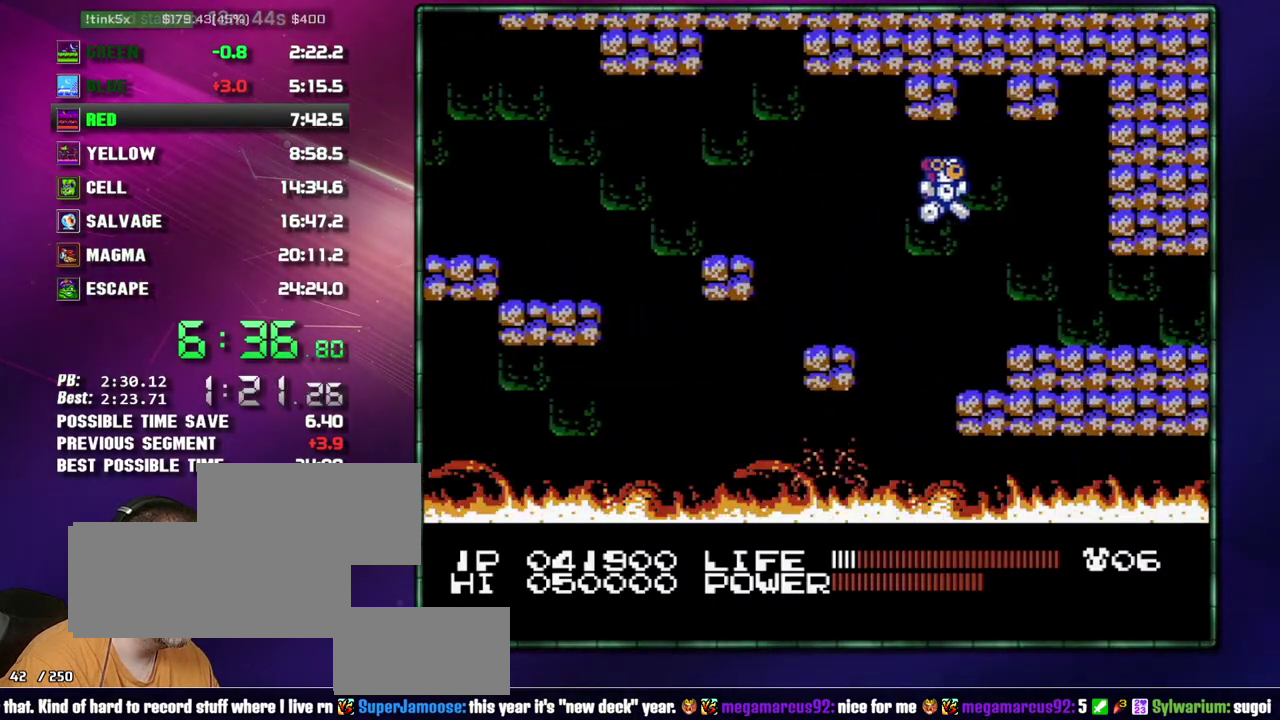
{"buttons": ["DPAD_RIGHT"], "events": []}
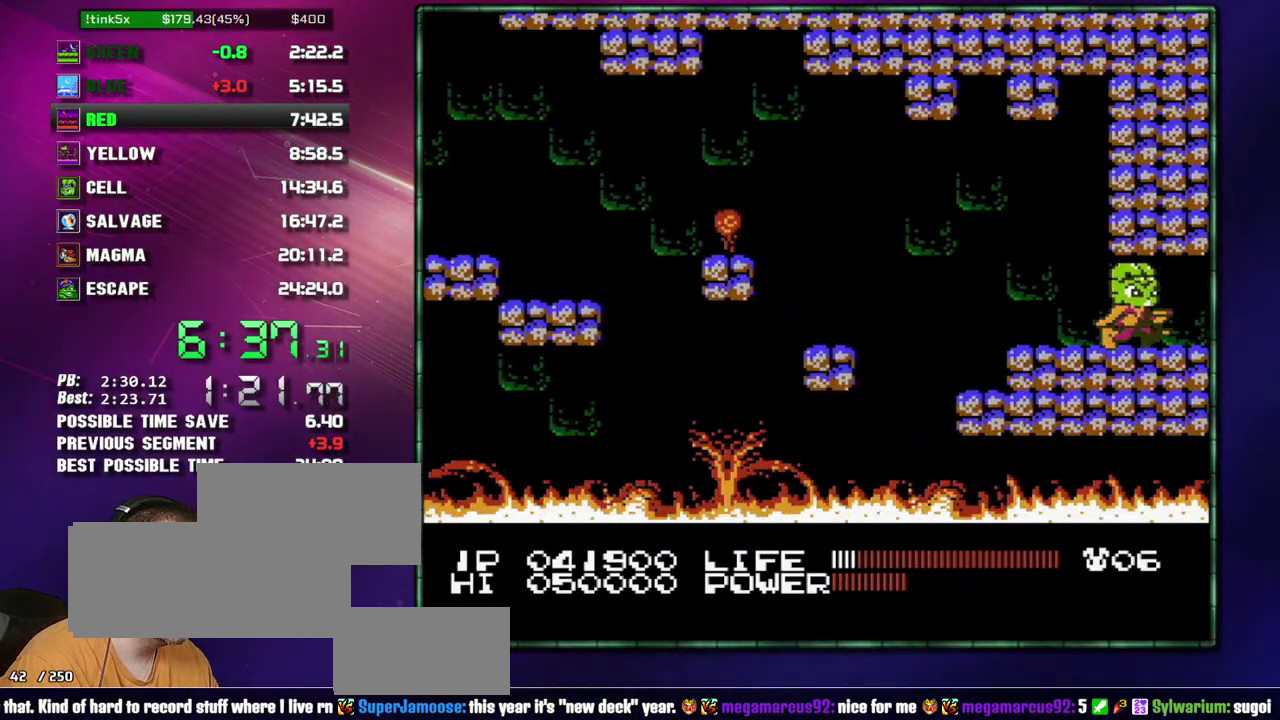
{"buttons": ["DPAD_RIGHT"], "events": []}
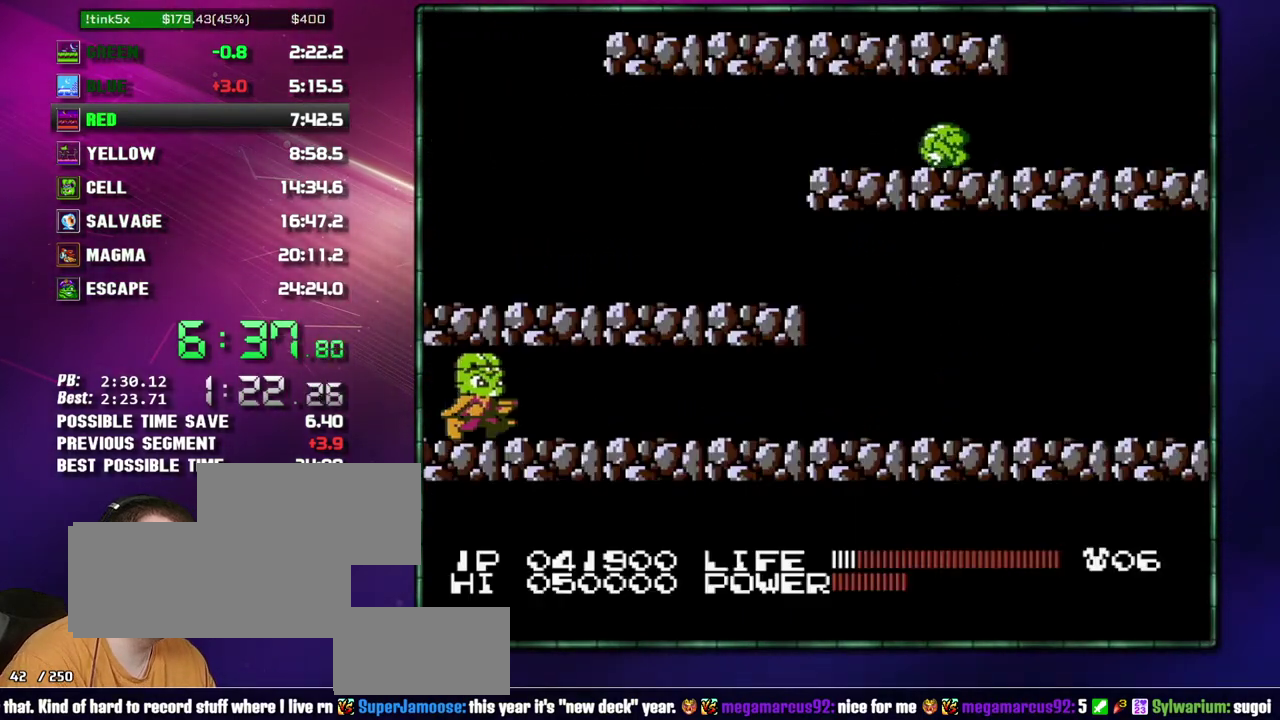
{"buttons": ["DPAD_RIGHT"], "events": []}
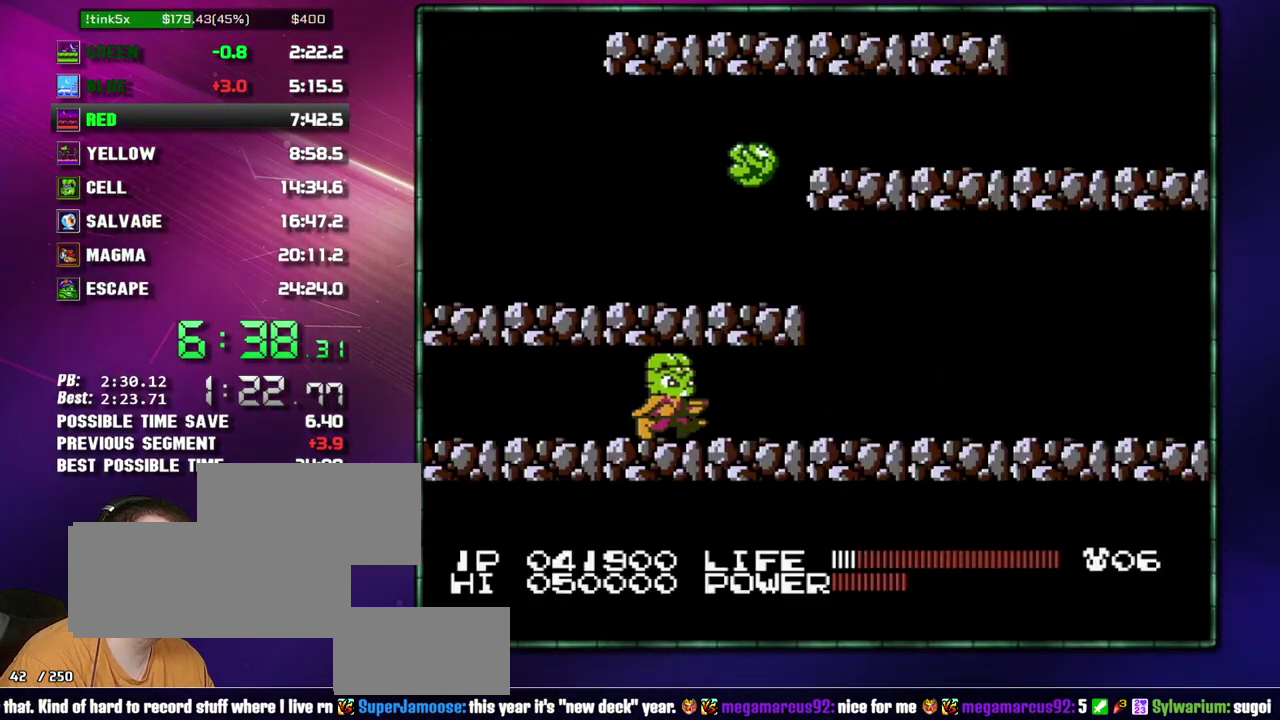
{"buttons": ["DPAD_RIGHT"], "events": [[150, "B", "down"], [217, "B", "up"]]}
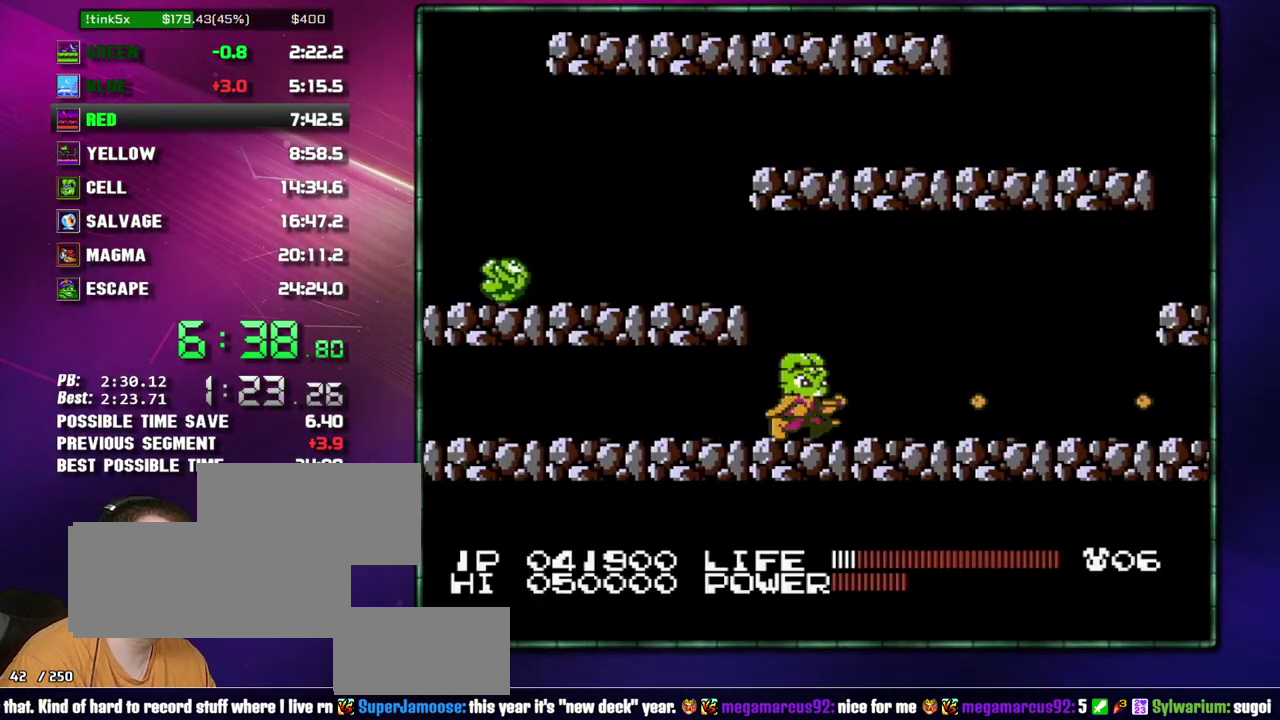
{"buttons": ["DPAD_RIGHT"], "events": [[183, "B", "down"], [233, "B", "up"], [400, "B", "down"], [467, "B", "up"]]}
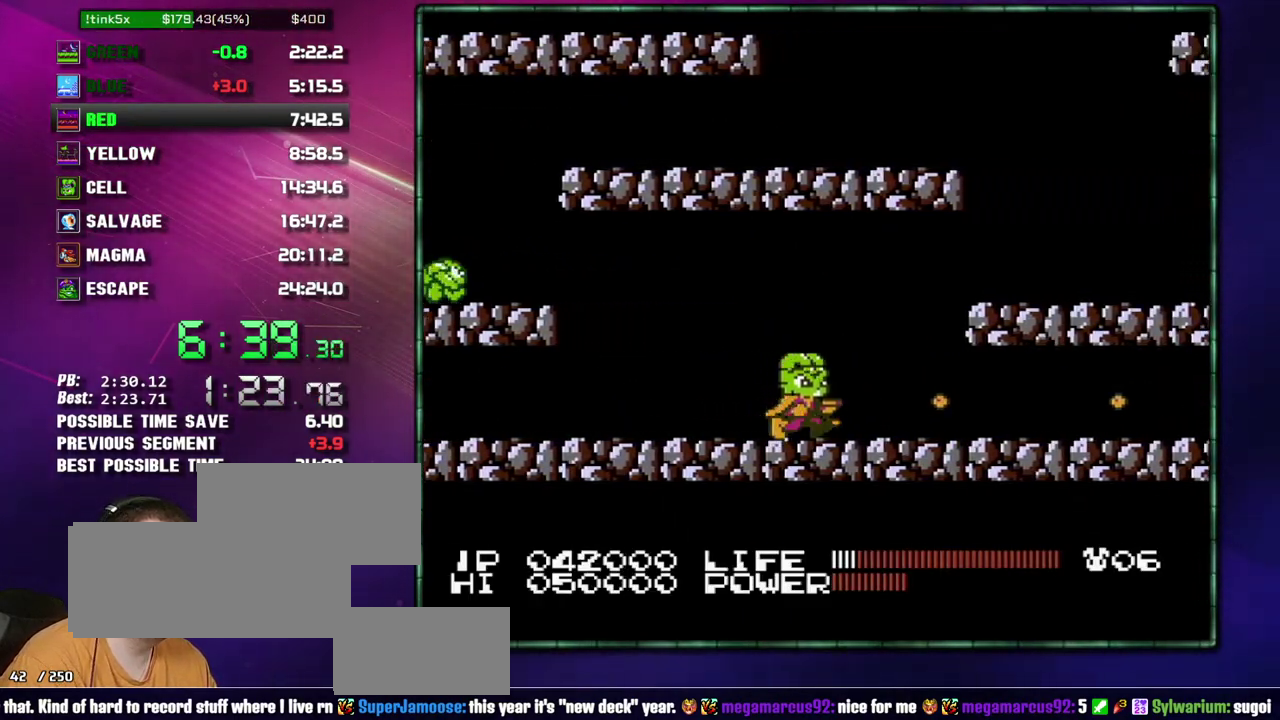
{"buttons": ["DPAD_RIGHT"], "events": [[233, "B", "down"], [333, "B", "up"]]}
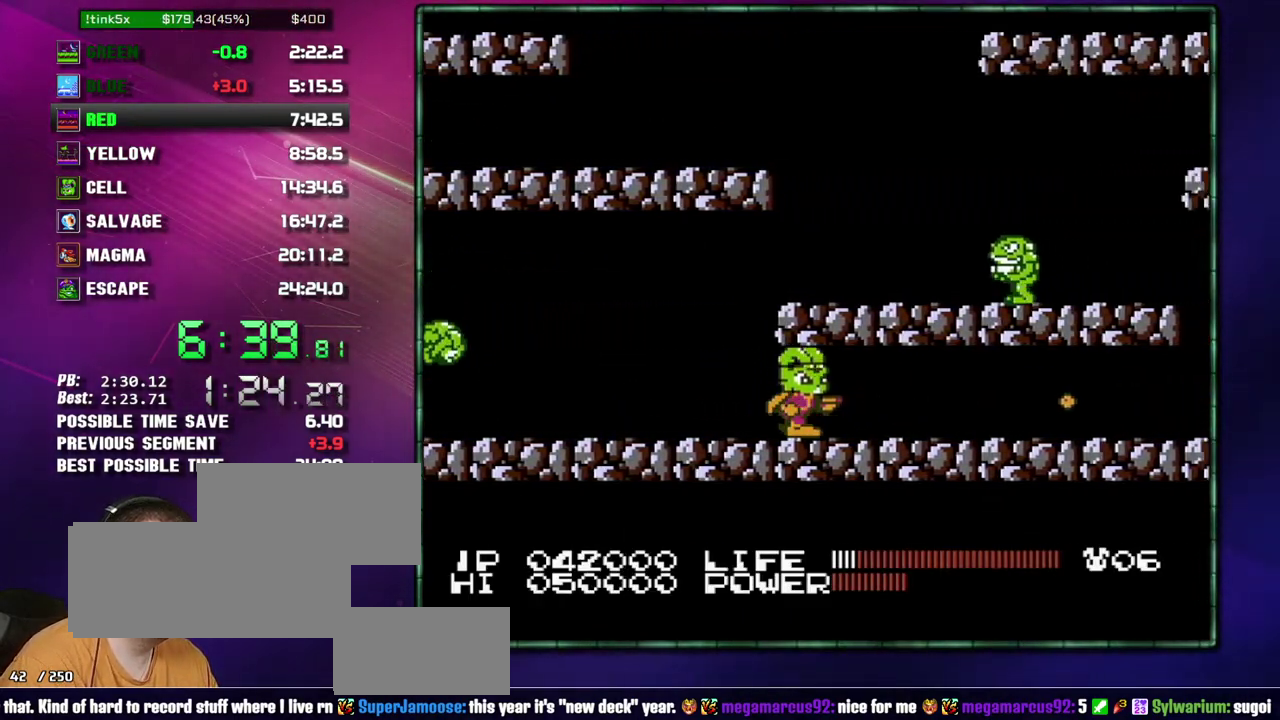
{"buttons": ["B", "DPAD_RIGHT"], "events": [[183, "B", "down"], [233, "B", "up"], [483, "B", "down"]]}
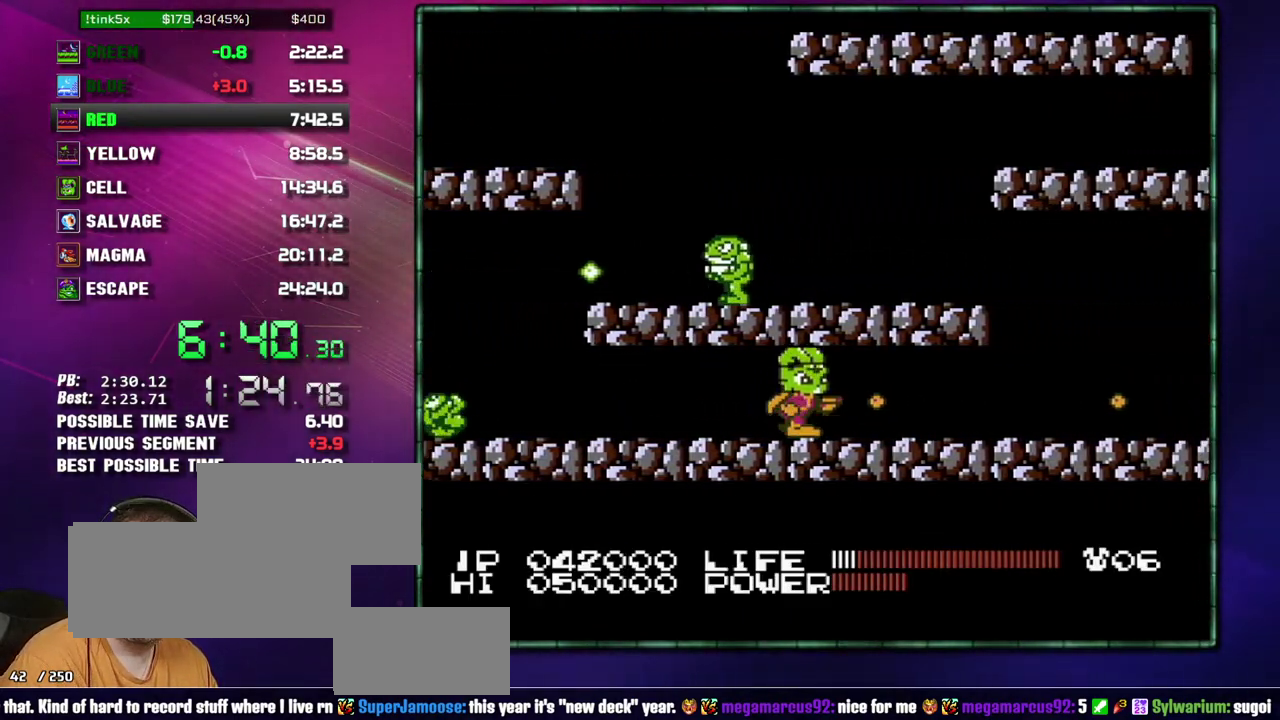
{"buttons": ["B", "DPAD_RIGHT"], "events": [[83, "B", "up"], [233, "B", "down"], [333, "B", "up"], [483, "B", "down"]]}
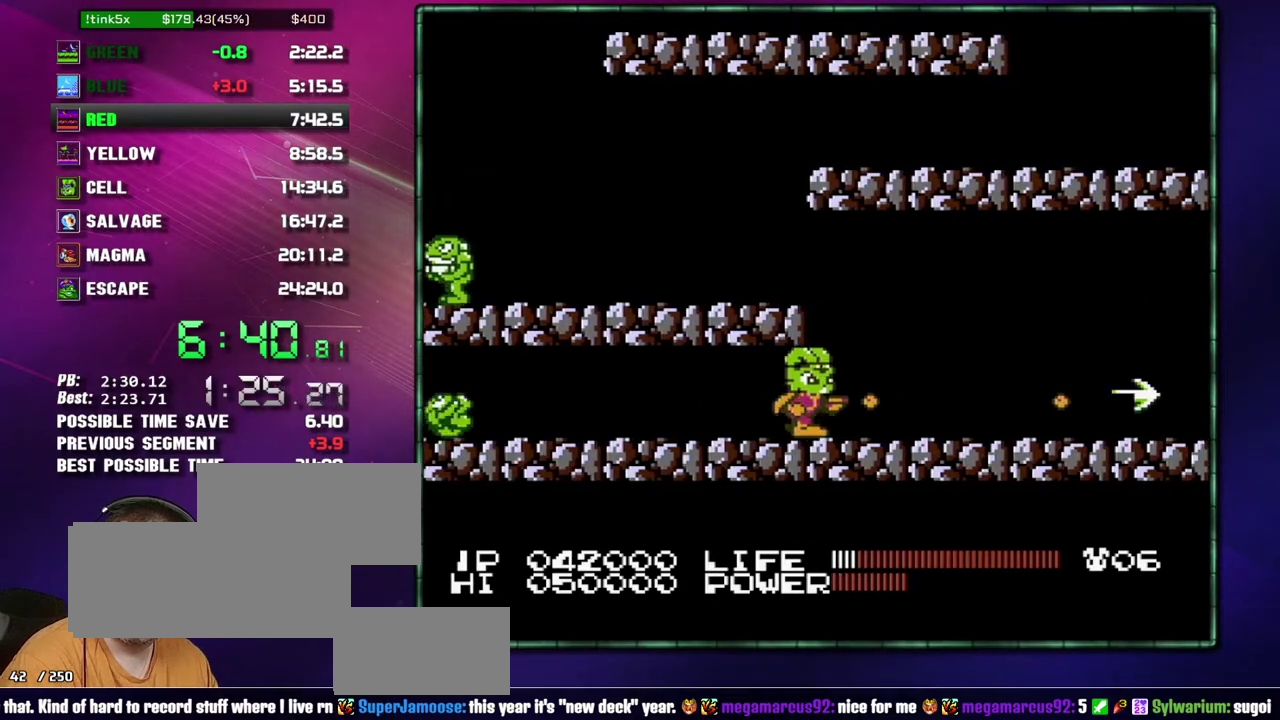
{"buttons": ["DPAD_RIGHT"], "events": [[83, "B", "up"], [150, "B", "down"], [233, "B", "up"]]}